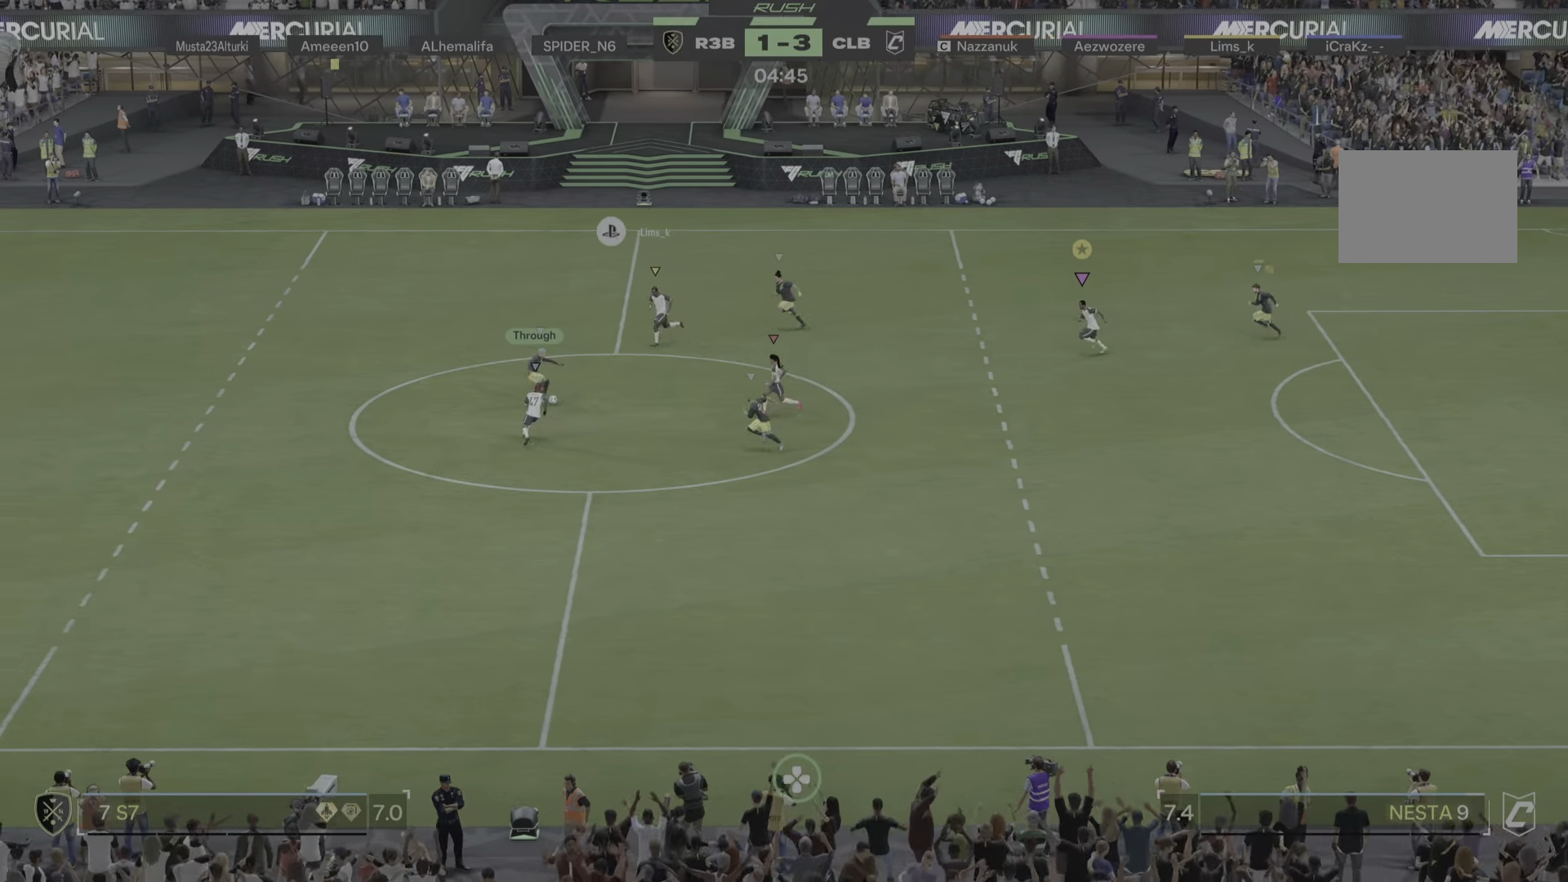
Gameplay with a controller (PlayStation layout); each line is a JSON object with the inputs held at the frame after it. "events" lists button and stick changes between this image and that frame as [ms after this image, input, new state], when the widget could be followed in between. Not read: L3 R3.
{"buttons": [], "left_stick": "down-right", "right_stick": "center", "events": [[334, "left_stick", "down-right"]]}
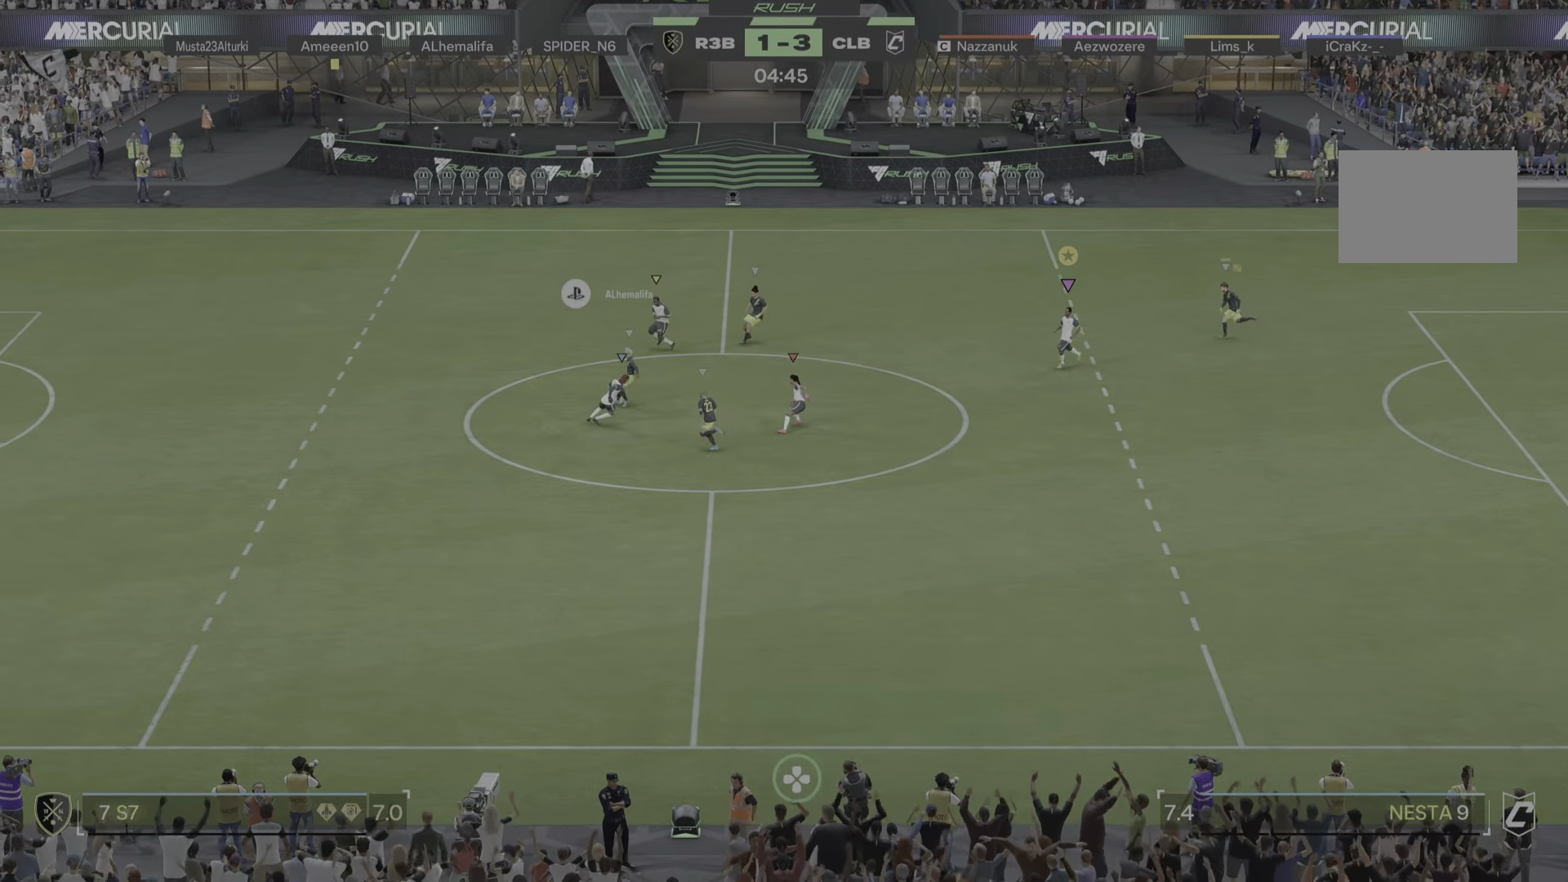
{"buttons": [], "left_stick": "down-right", "right_stick": "center"}
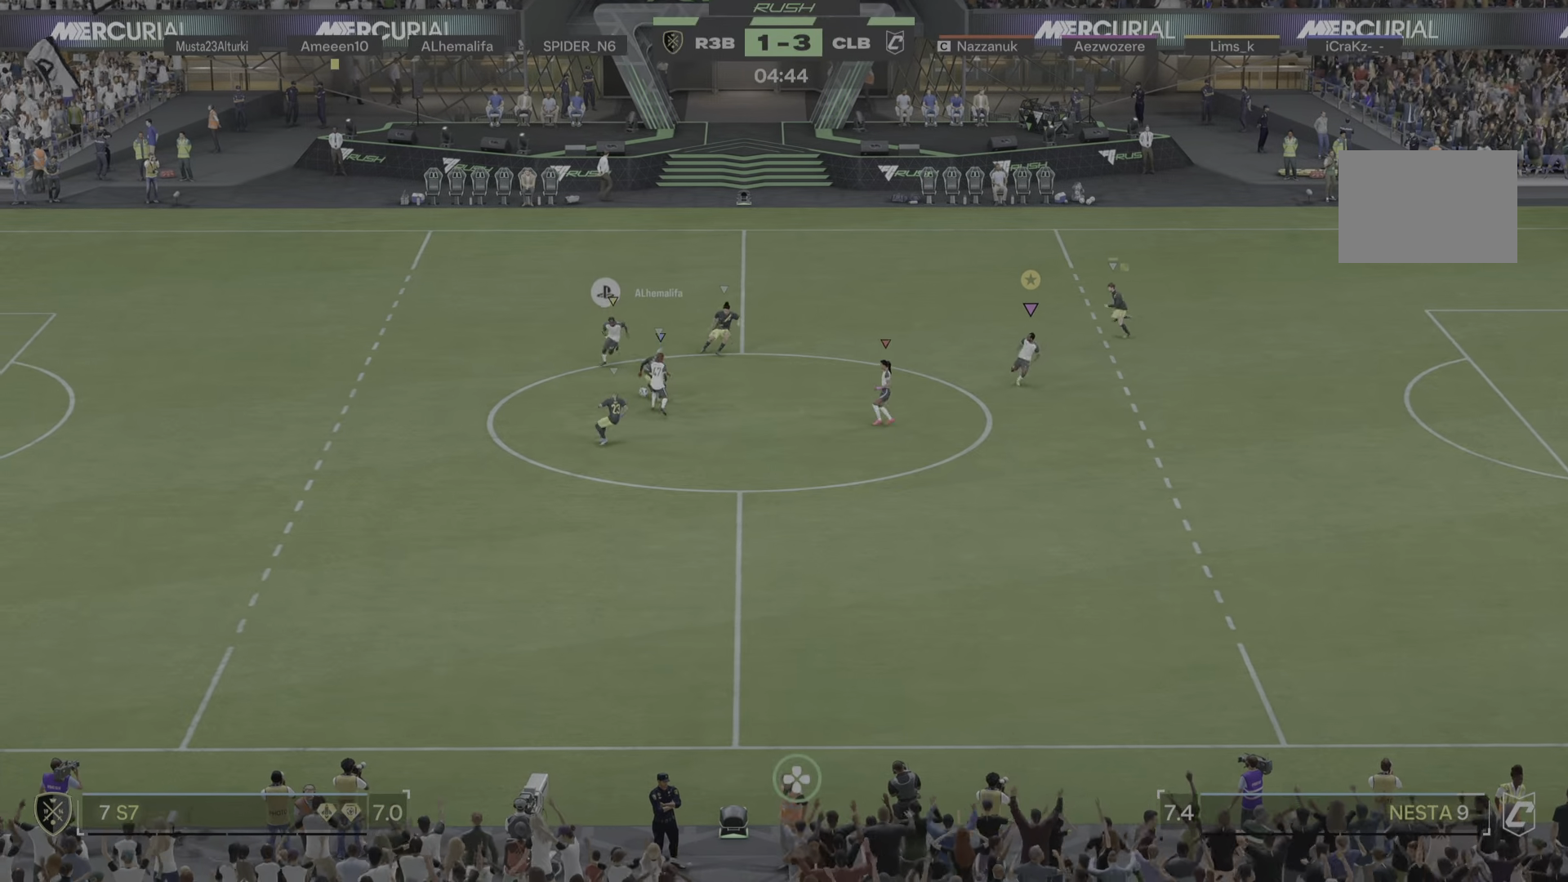
{"buttons": [], "left_stick": "up-right", "right_stick": "center", "events": [[500, "left_stick", "up-right"]]}
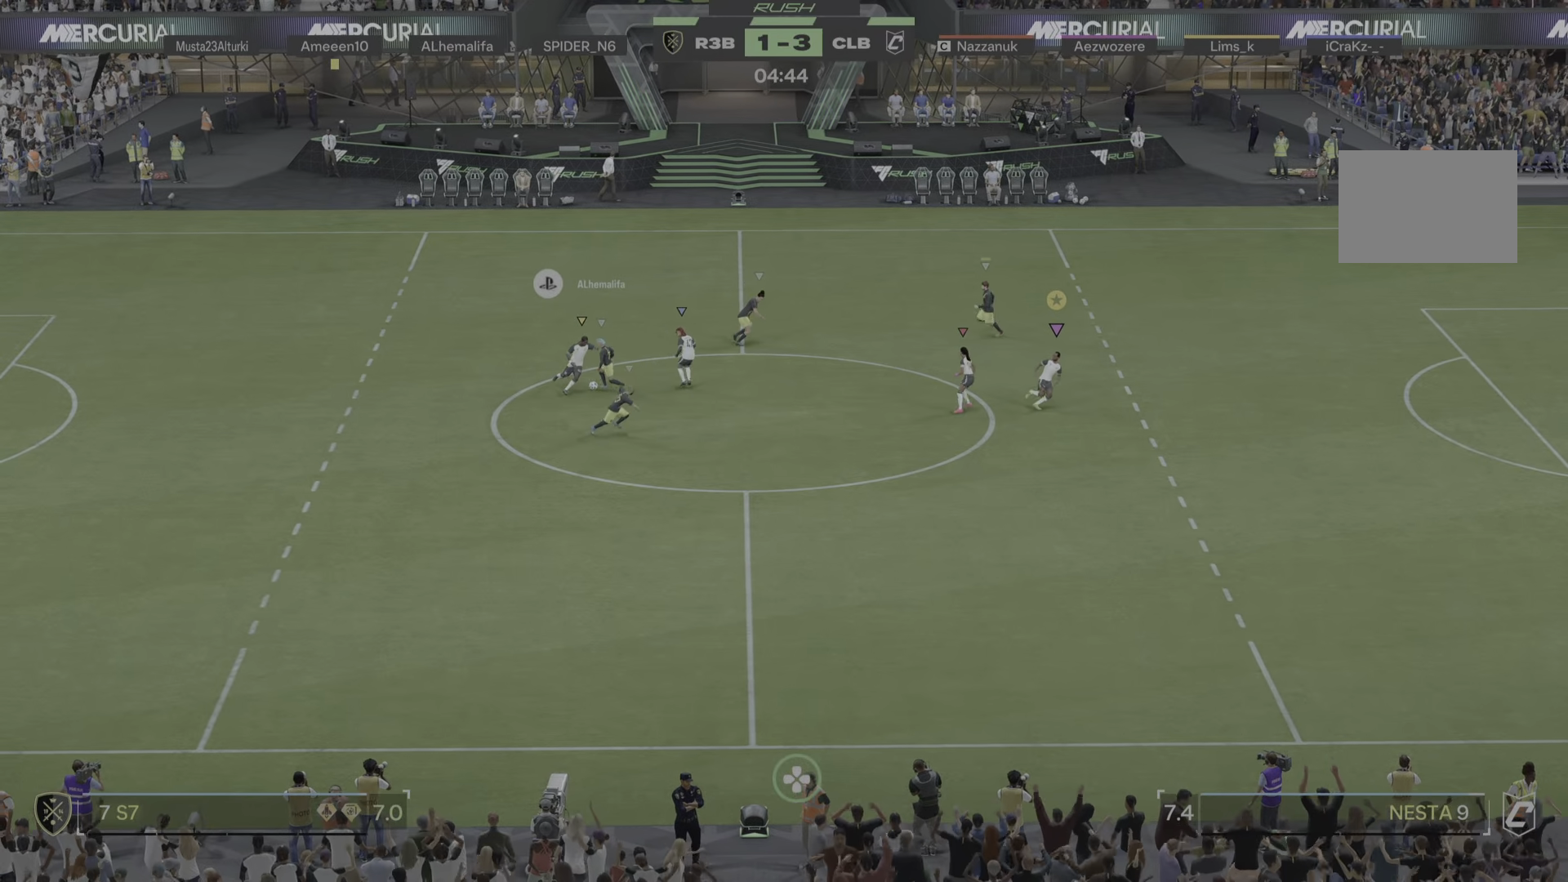
{"buttons": [], "left_stick": "left", "right_stick": "center", "events": [[334, "left_stick", "left"]]}
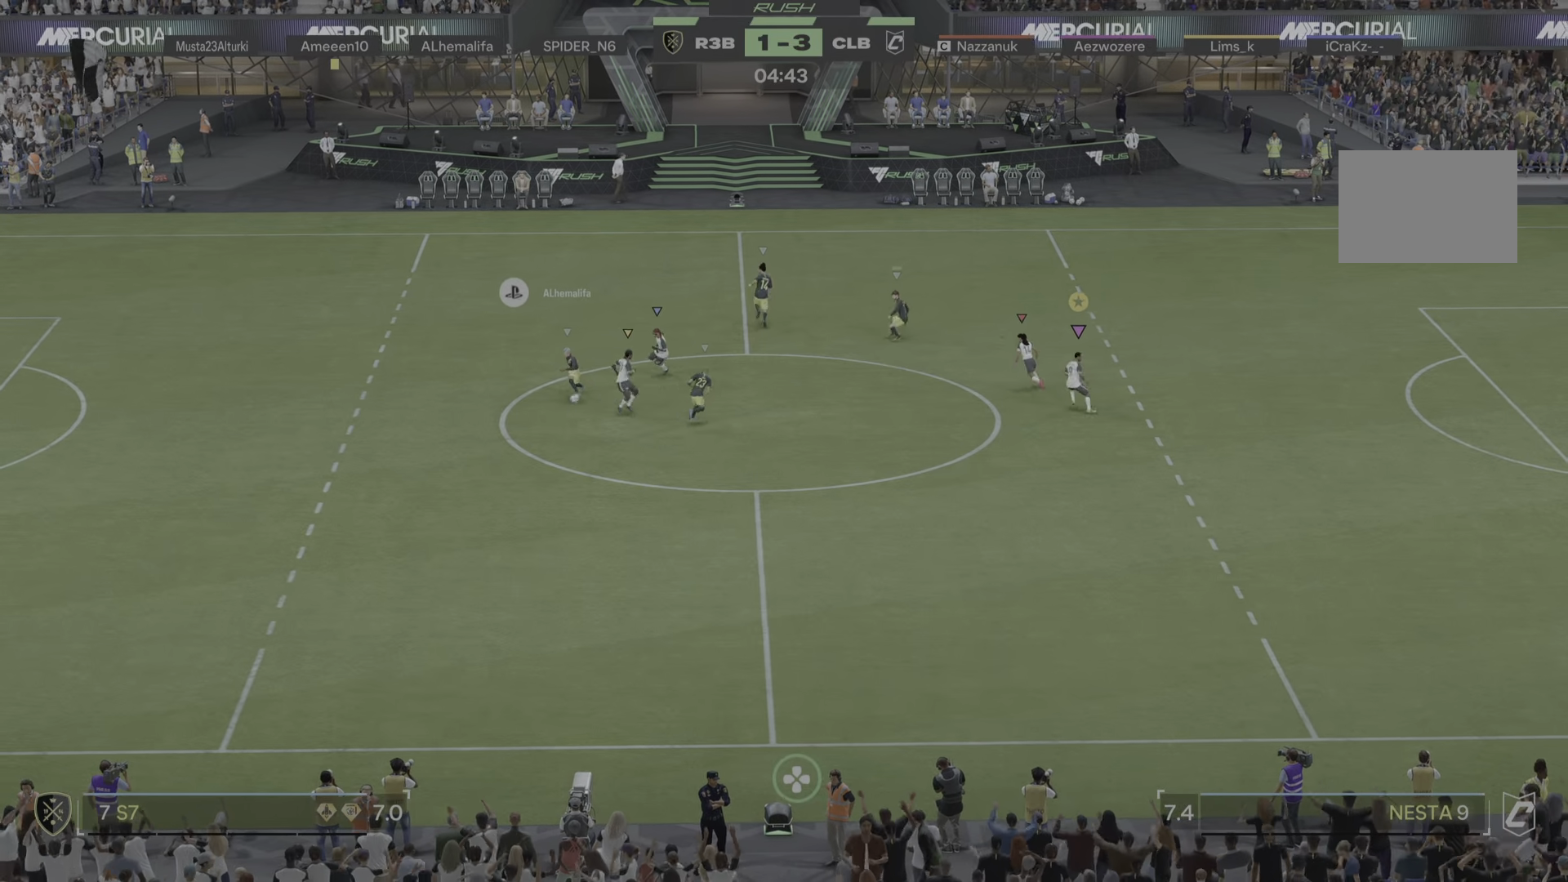
{"buttons": [], "left_stick": "down-left", "right_stick": "center", "events": [[33, "left_stick", "down-left"]]}
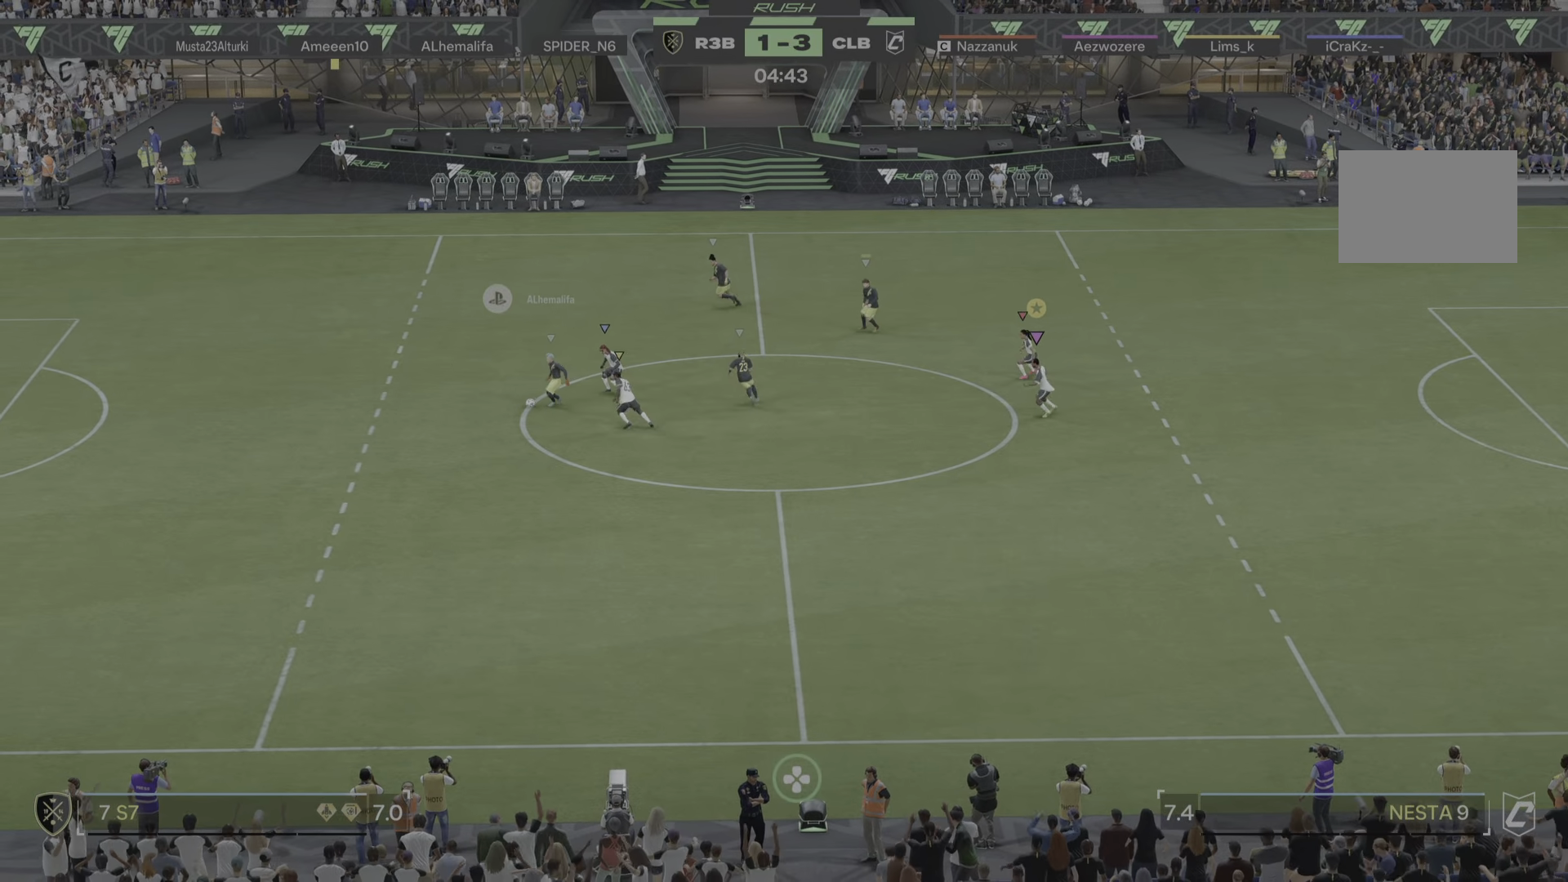
{"buttons": [], "left_stick": "up", "right_stick": "center", "events": [[67, "left_stick", "down"], [234, "left_stick", "left"], [251, "R2", "down"], [317, "R2", "up"], [367, "left_stick", "up-left"], [501, "left_stick", "up"]]}
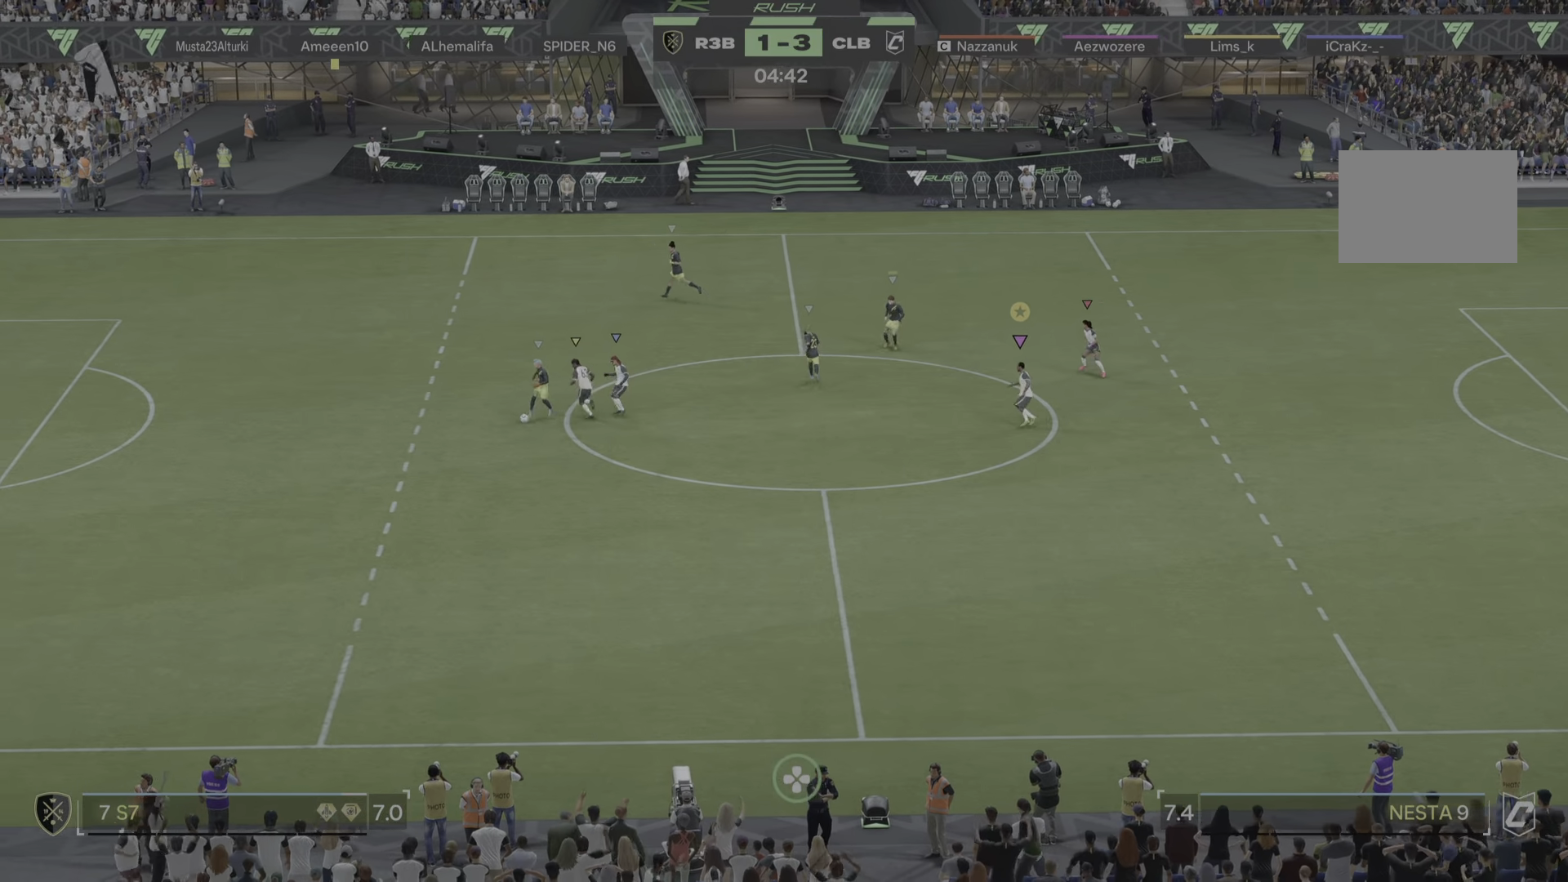
{"buttons": [], "left_stick": "right", "right_stick": "center", "events": [[133, "left_stick", "down-left"], [267, "left_stick", "up"], [400, "left_stick", "right"]]}
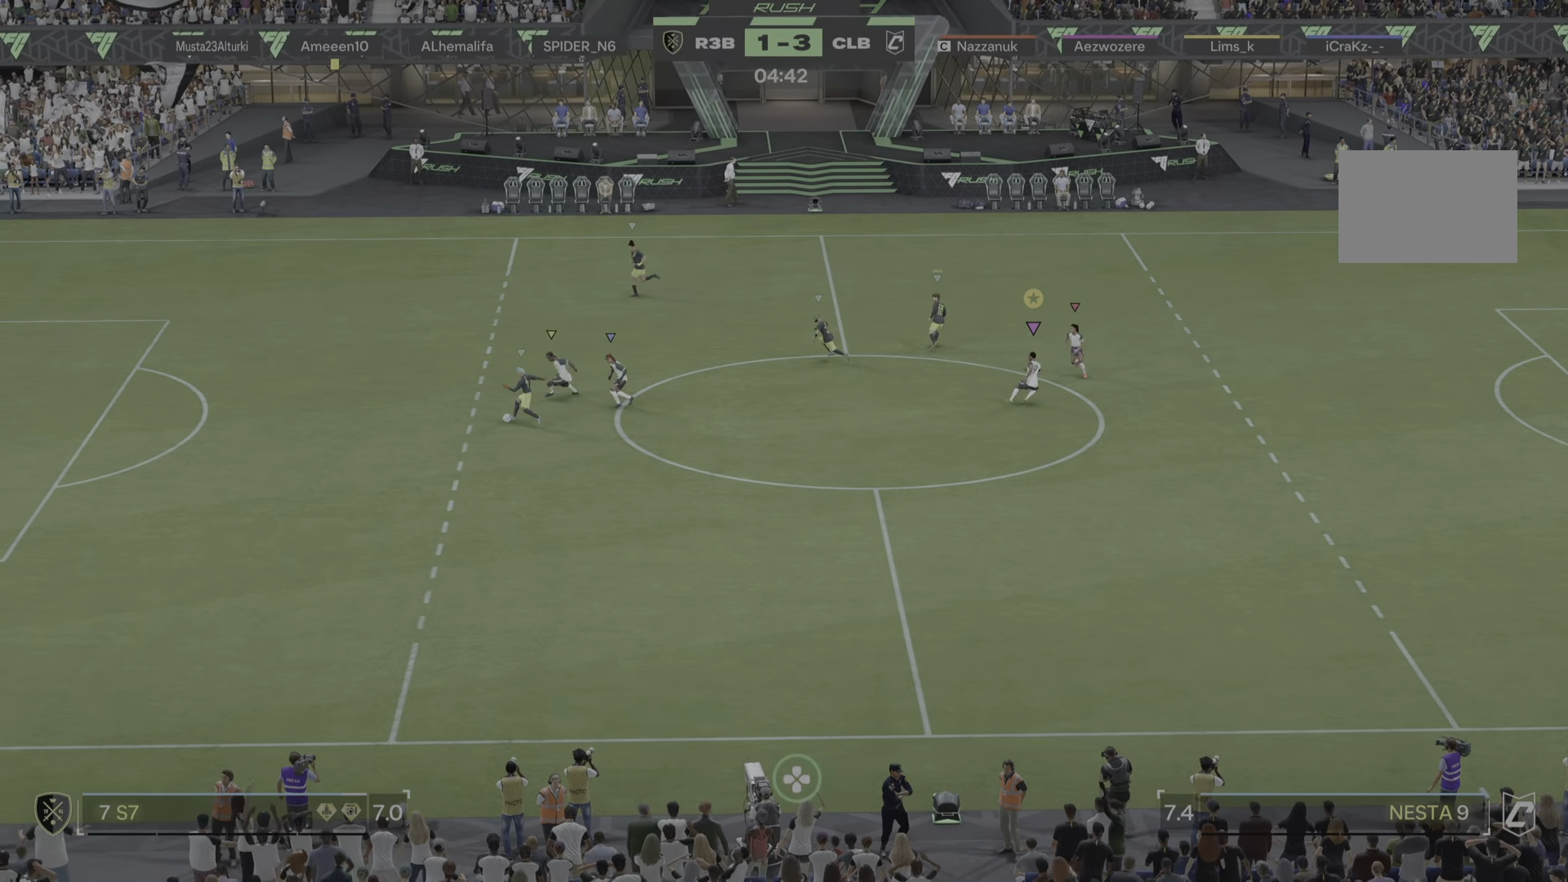
{"buttons": ["R1"], "left_stick": "down-left", "right_stick": "center", "events": [[234, "left_stick", "down-left"], [501, "R1", "down"]]}
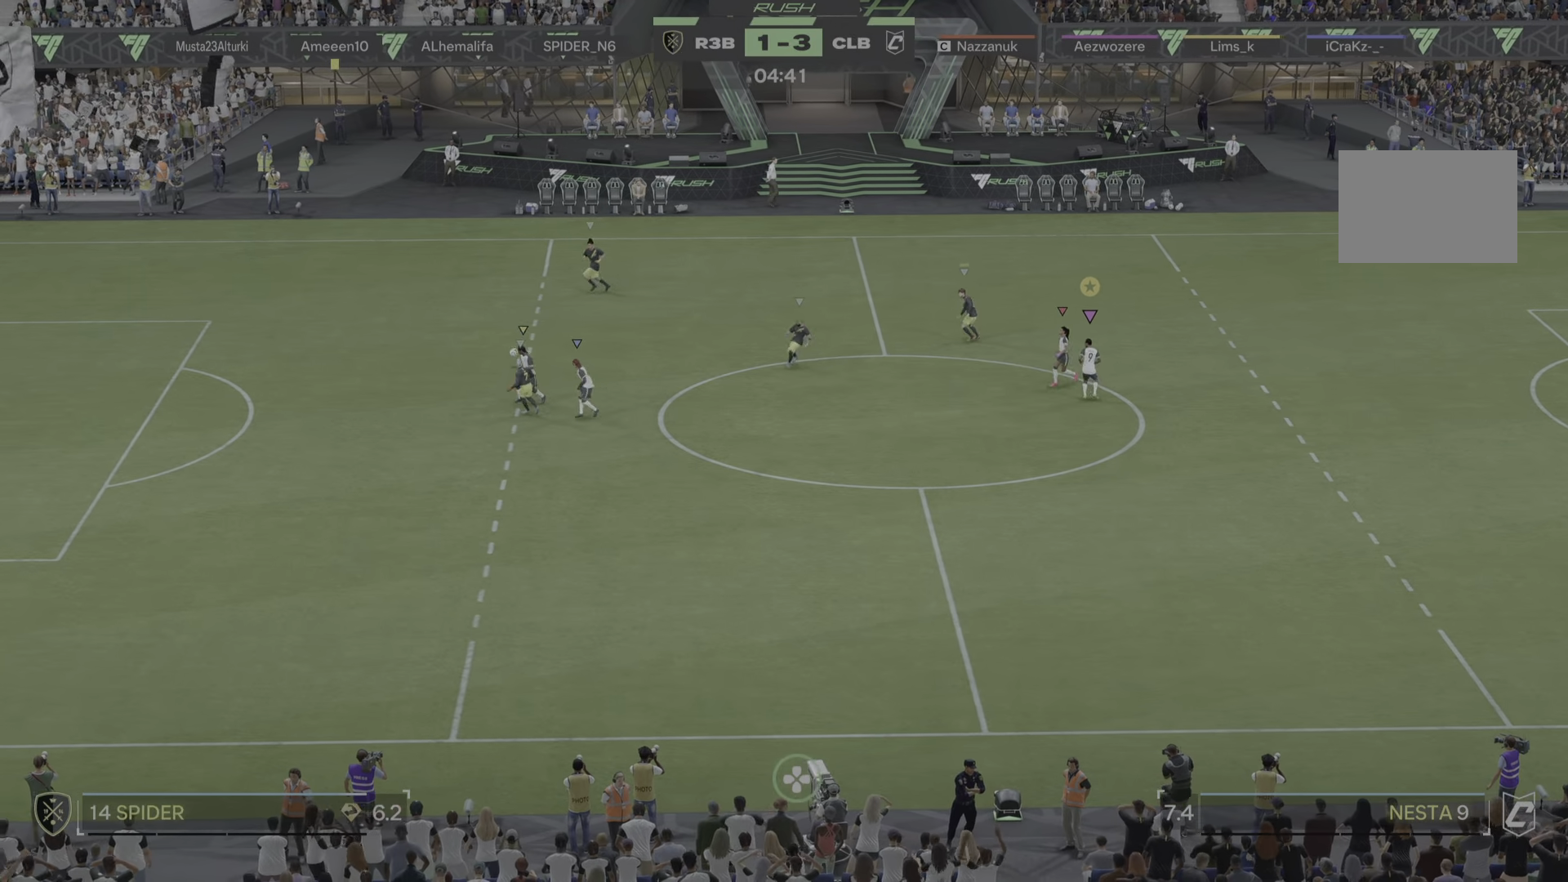
{"buttons": [], "left_stick": "center", "right_stick": "center", "events": [[100, "R1", "up"], [100, "left_stick", "up-left"], [317, "left_stick", "up-right"], [467, "left_stick", "center"]]}
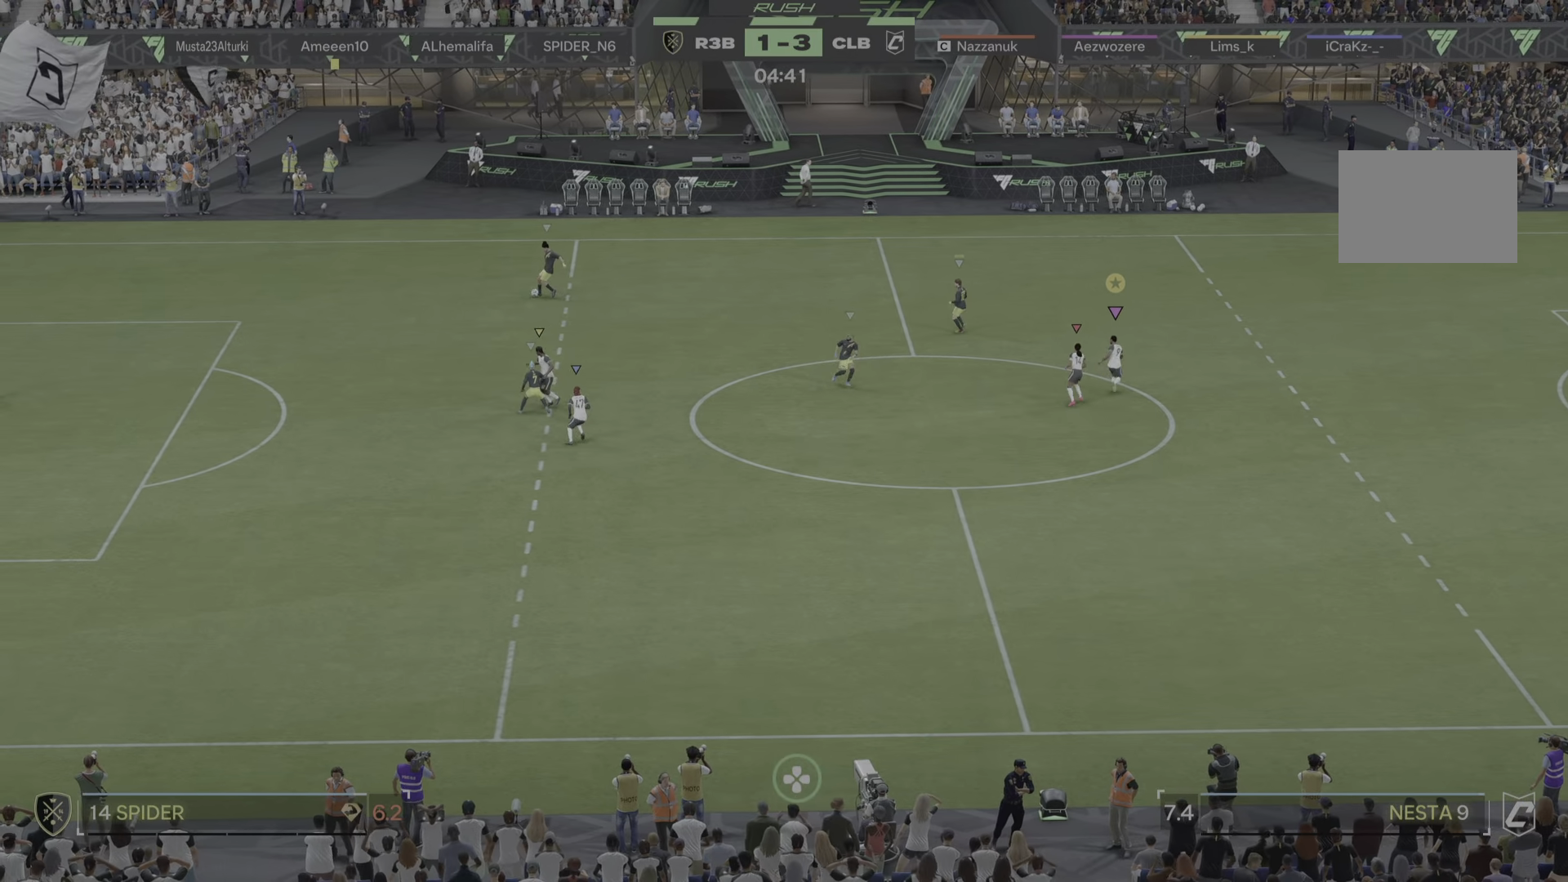
{"buttons": [], "left_stick": "up-right", "right_stick": "center", "events": [[17, "left_stick", "left"], [118, "left_stick", "up"], [418, "left_stick", "up-right"]]}
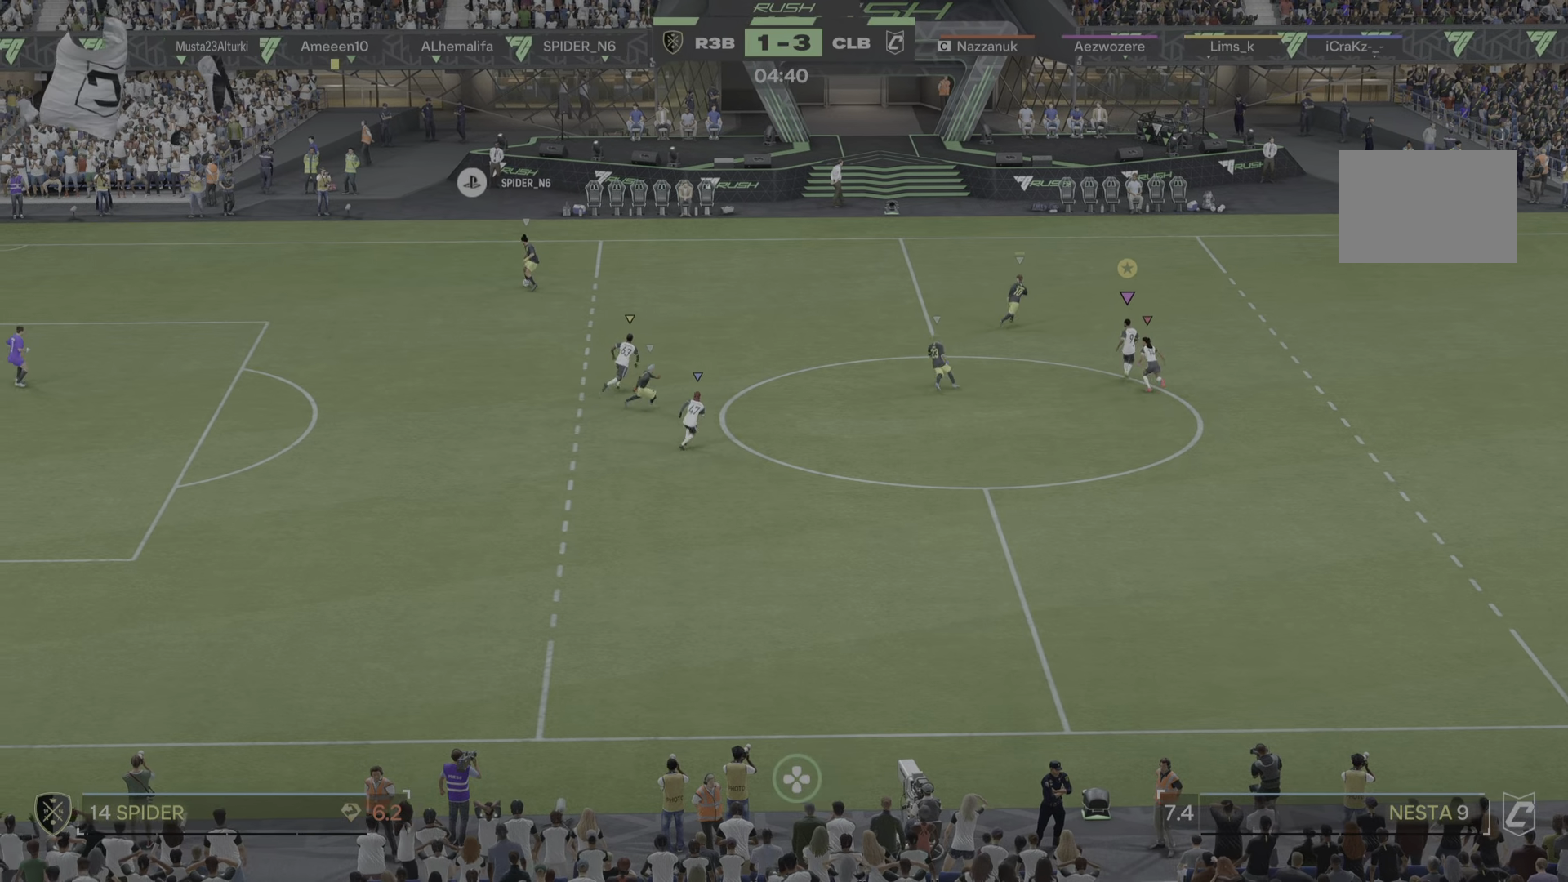
{"buttons": ["R1"], "left_stick": "up-right", "right_stick": "center"}
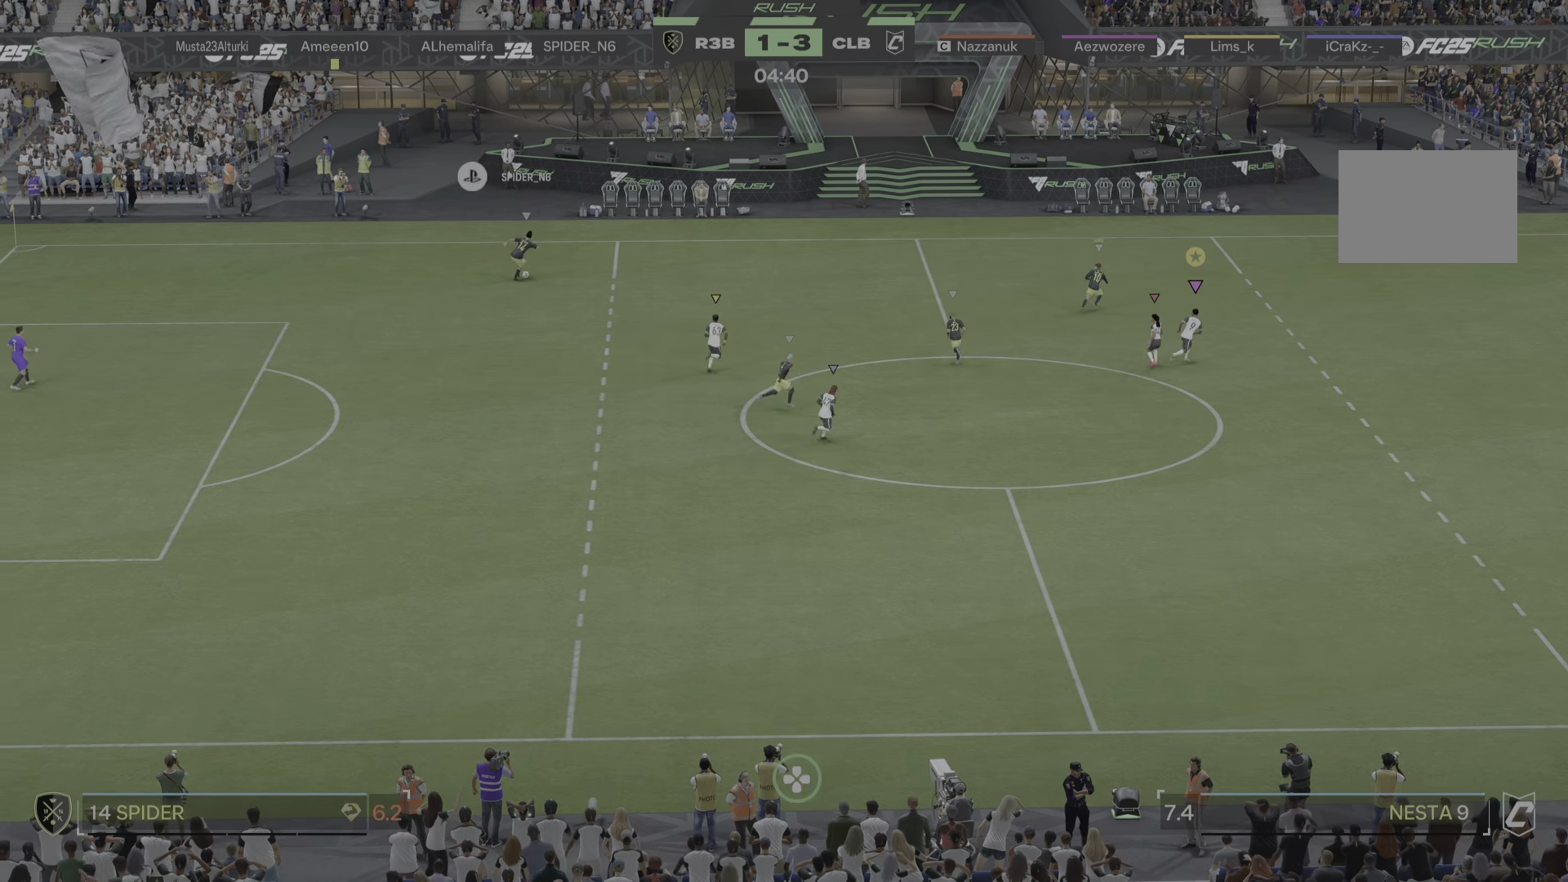
{"buttons": ["R1"], "left_stick": "up-right", "right_stick": "center", "events": [[217, "R1", "up"], [367, "R1", "down"]]}
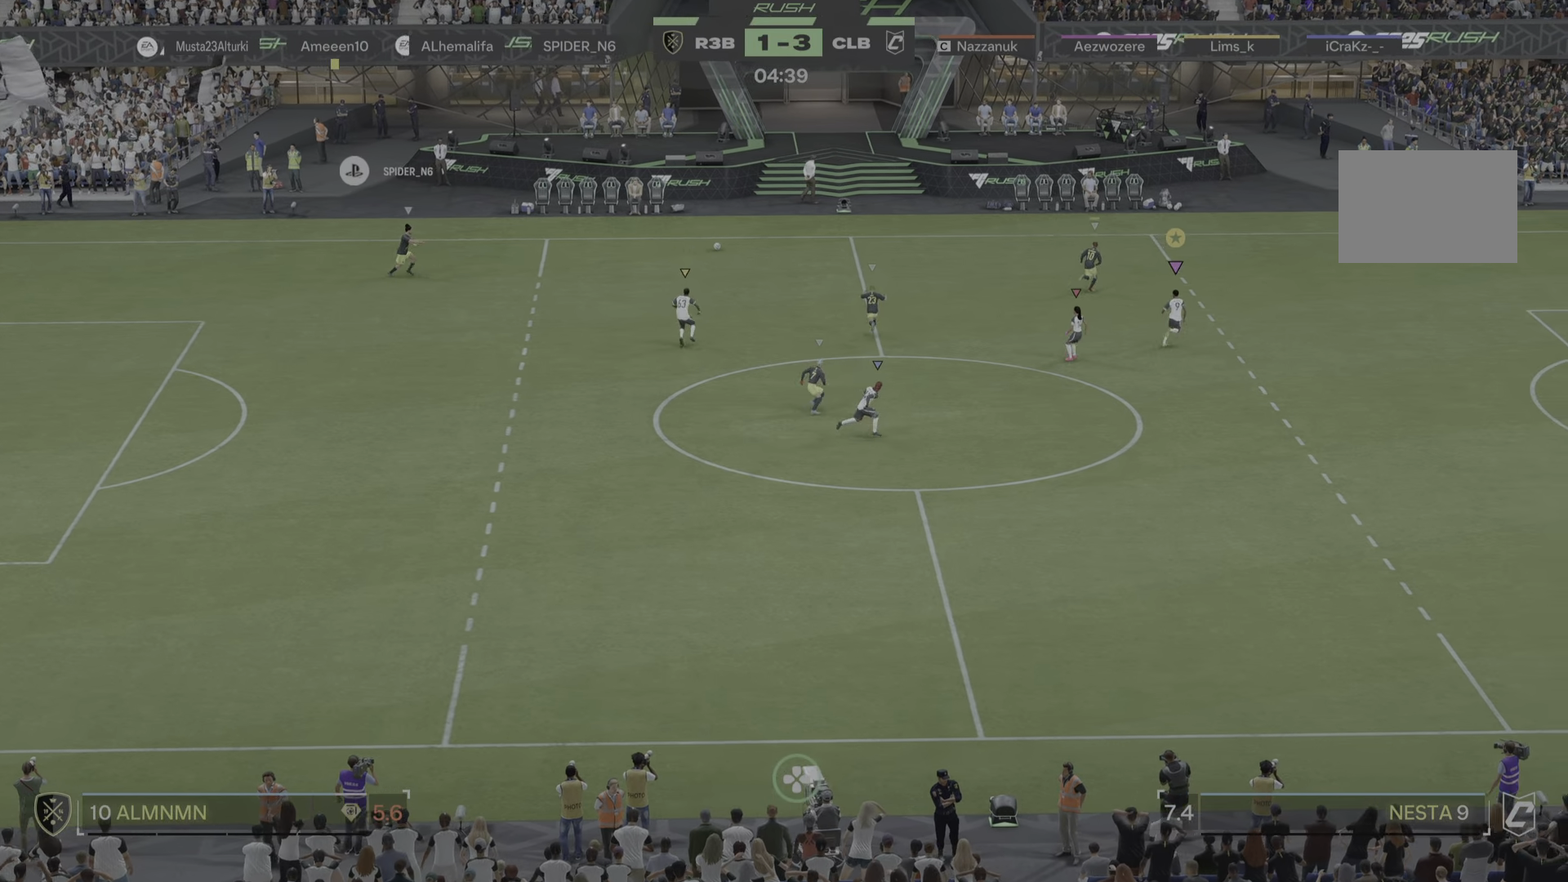
{"buttons": [], "left_stick": "up-right", "right_stick": "center", "events": [[17, "R1", "up"], [284, "R1", "down"], [351, "R1", "up"]]}
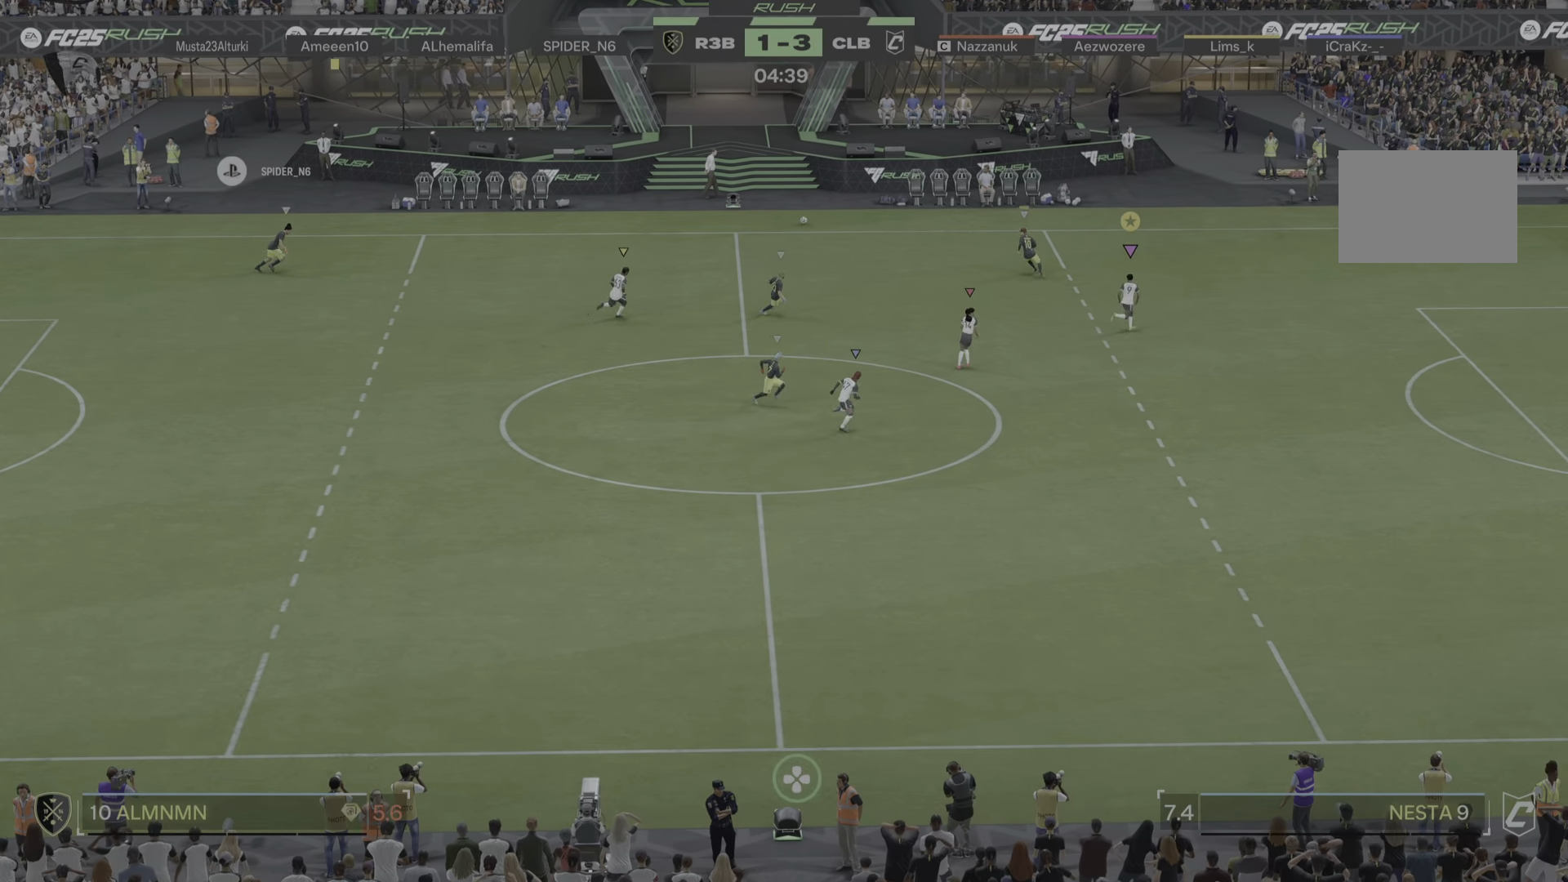
{"buttons": [], "left_stick": "up", "right_stick": "center", "events": [[167, "R1", "down"], [300, "R1", "up"], [400, "left_stick", "up"]]}
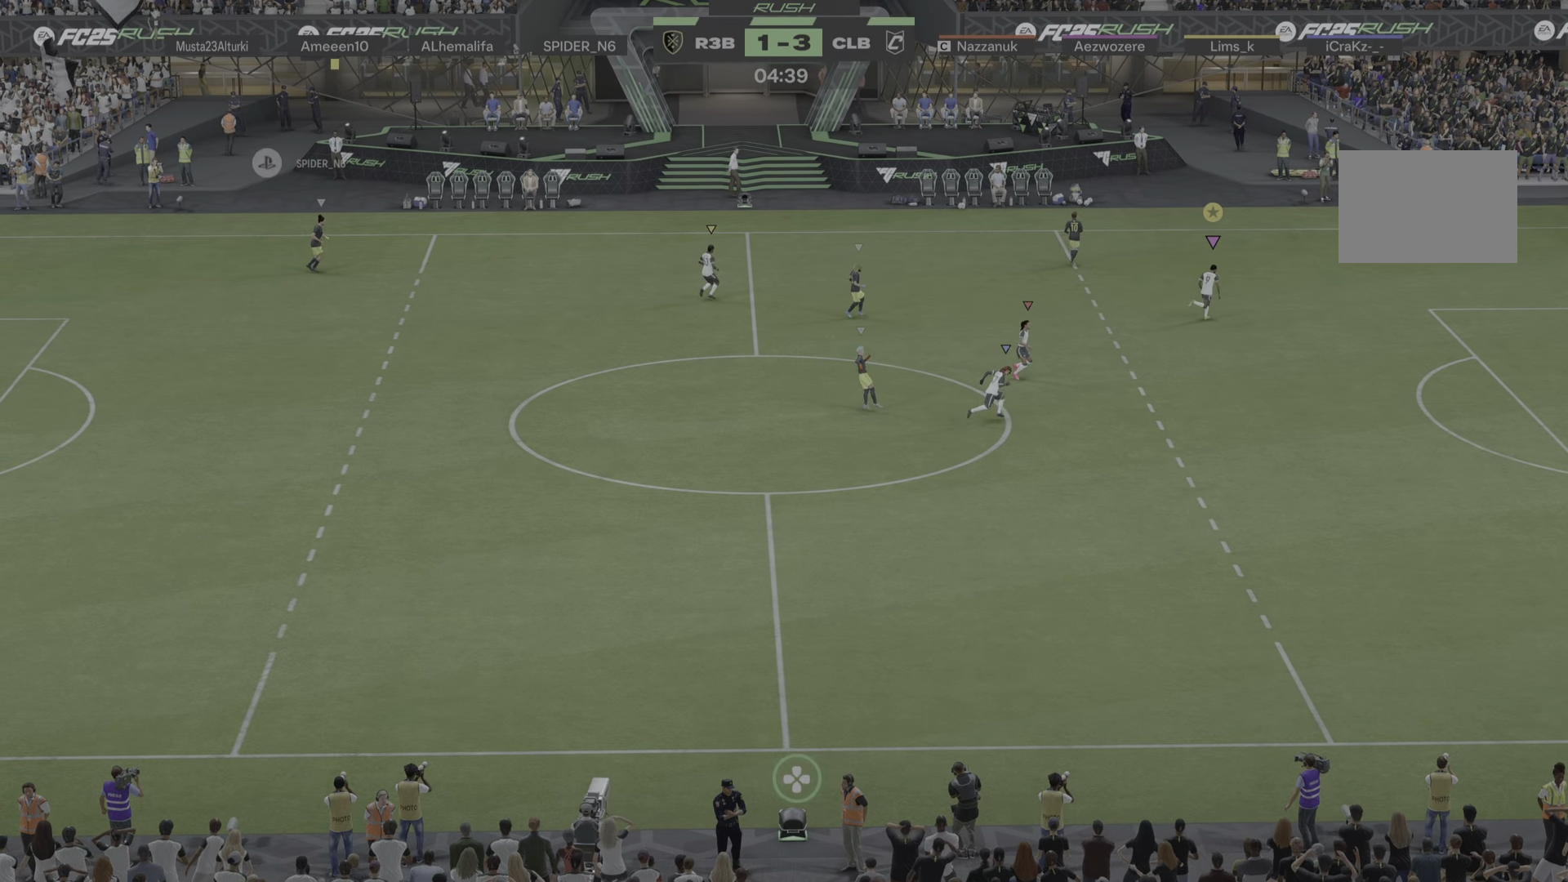
{"buttons": [], "left_stick": "center", "right_stick": "center", "events": [[117, "left_stick", "center"]]}
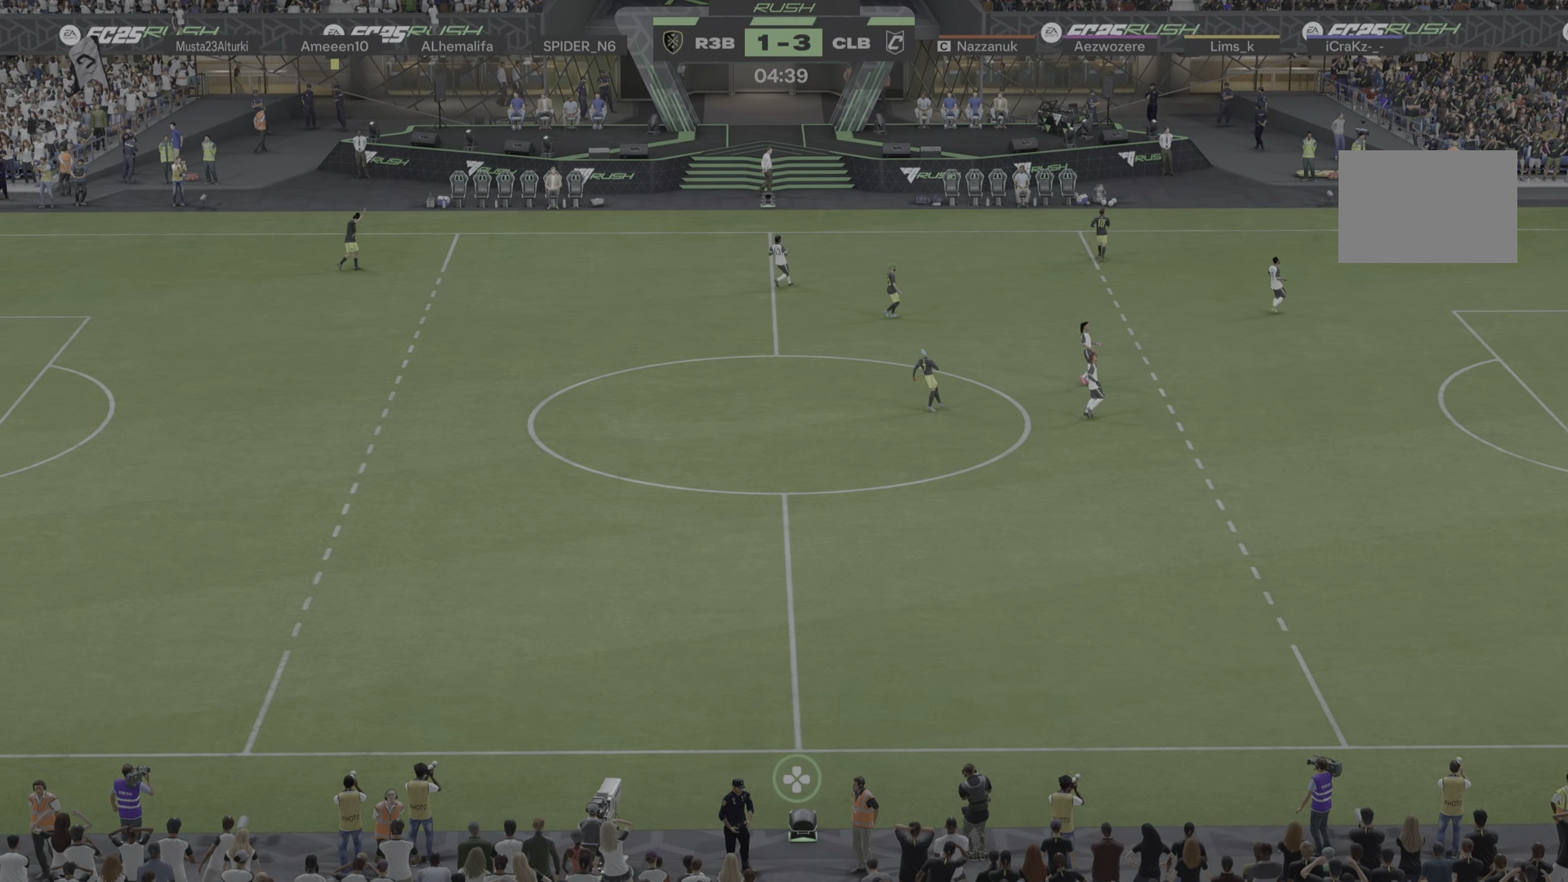
{"buttons": [], "left_stick": "center", "right_stick": "center", "events": []}
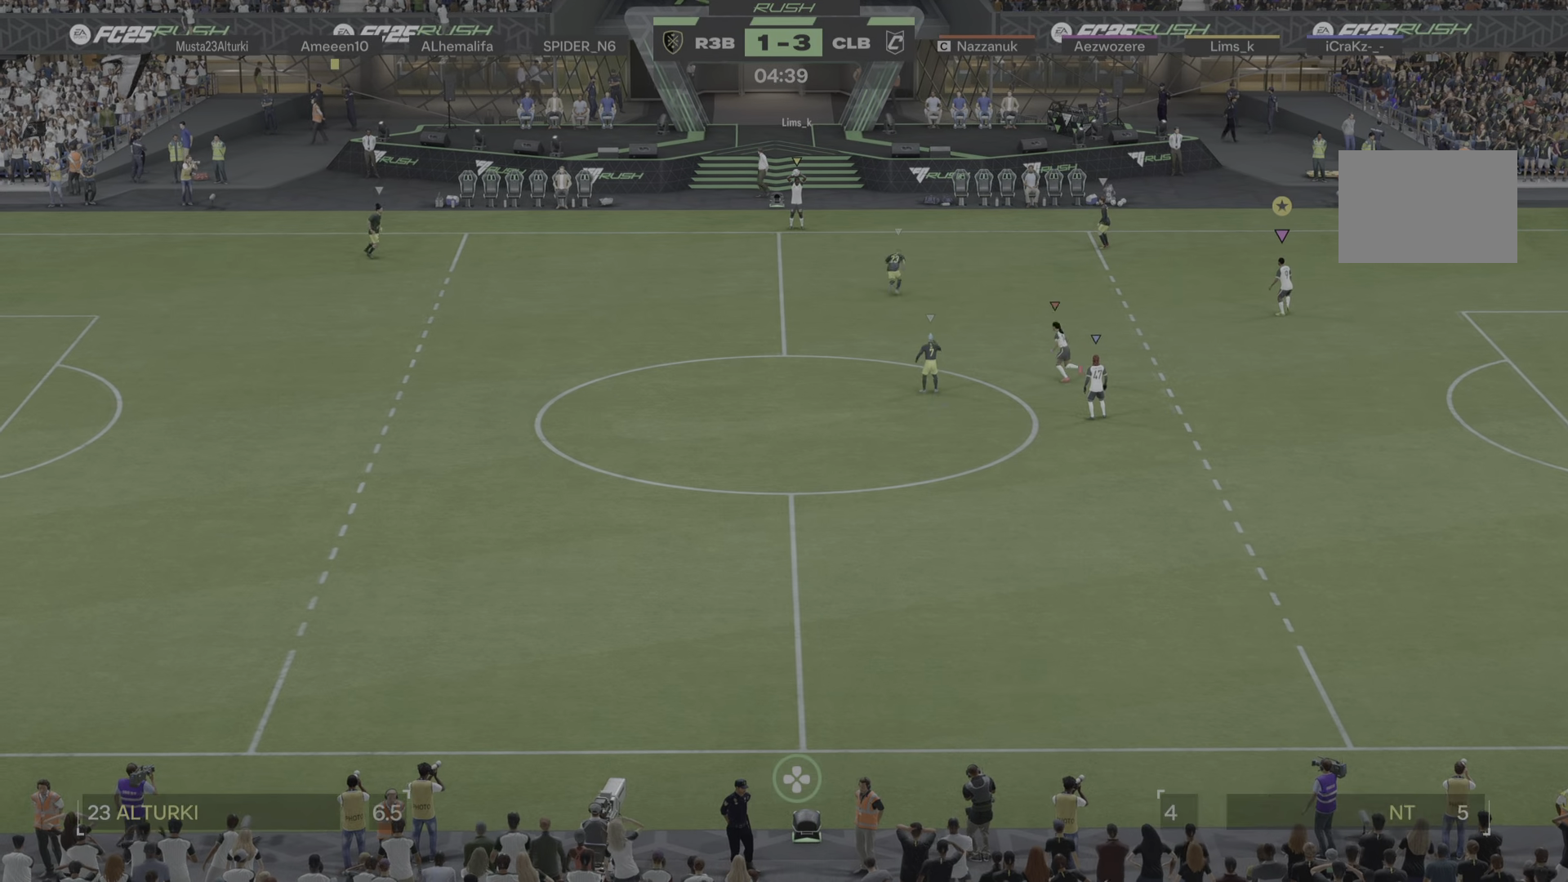
{"buttons": [], "left_stick": "left", "right_stick": "center", "events": [[384, "left_stick", "left"]]}
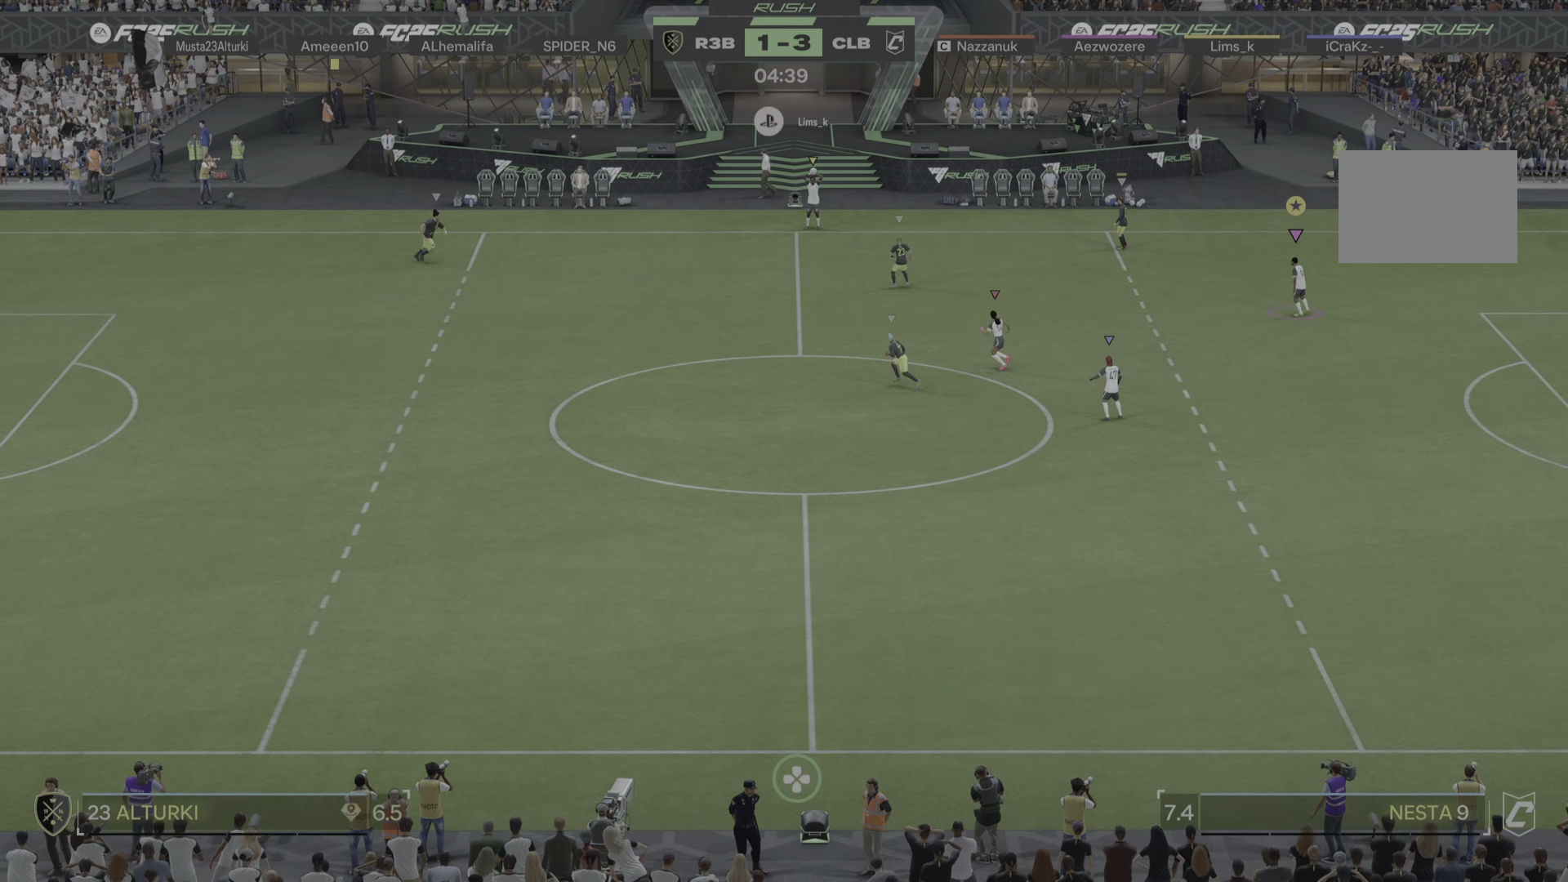
{"buttons": [], "left_stick": "down-left", "right_stick": "center", "events": [[300, "left_stick", "down-left"]]}
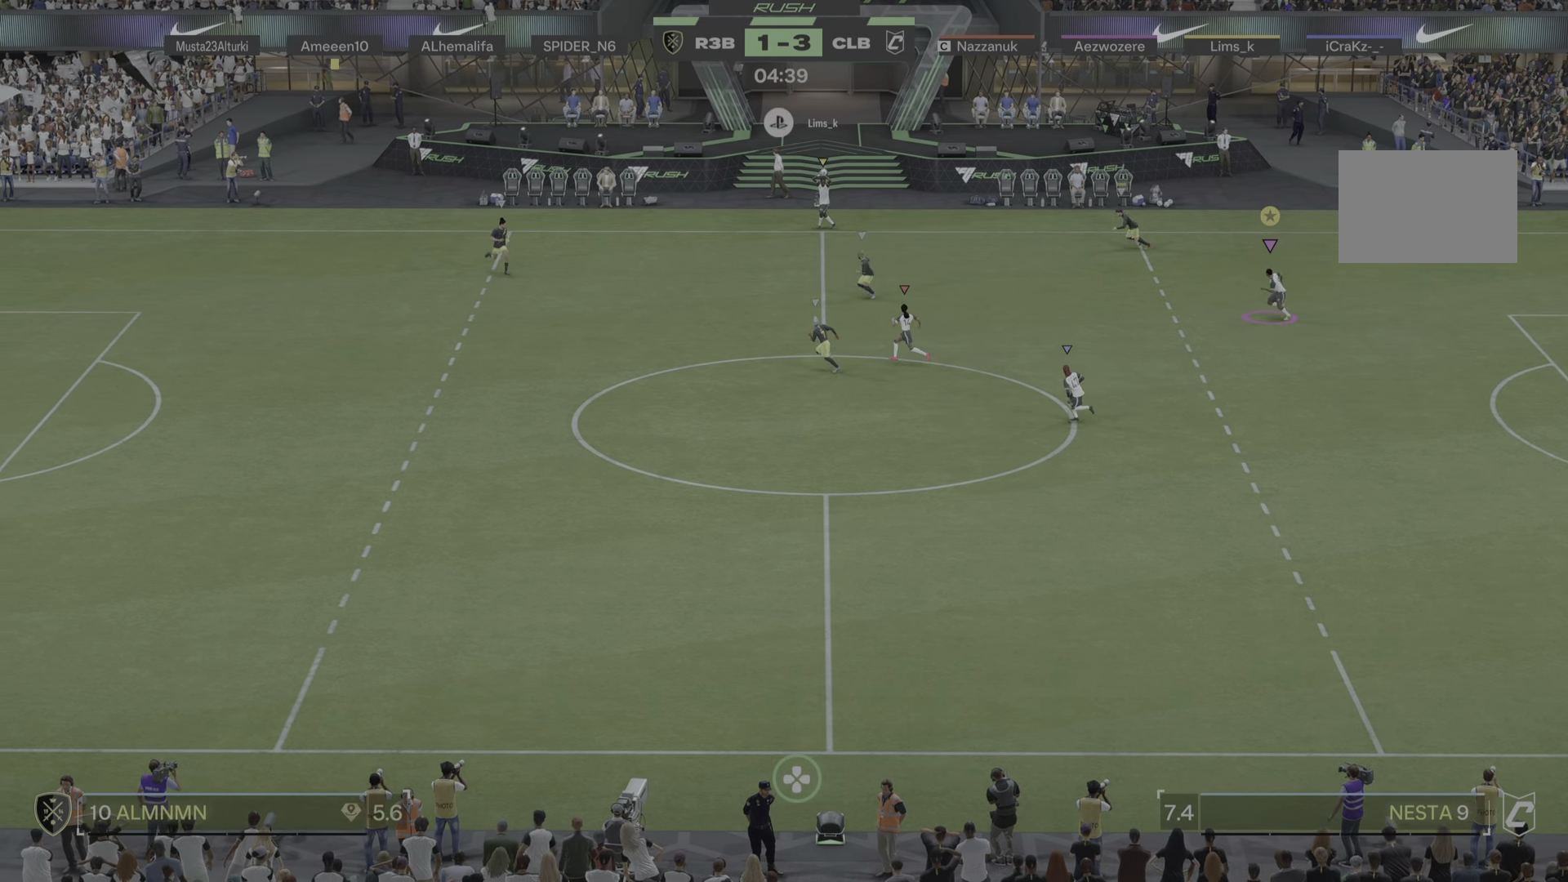
{"buttons": ["R2"], "left_stick": "left", "right_stick": "center", "events": [[17, "R1", "down"], [67, "R1", "up"], [184, "left_stick", "up-left"], [418, "left_stick", "left"], [468, "R2", "down"]]}
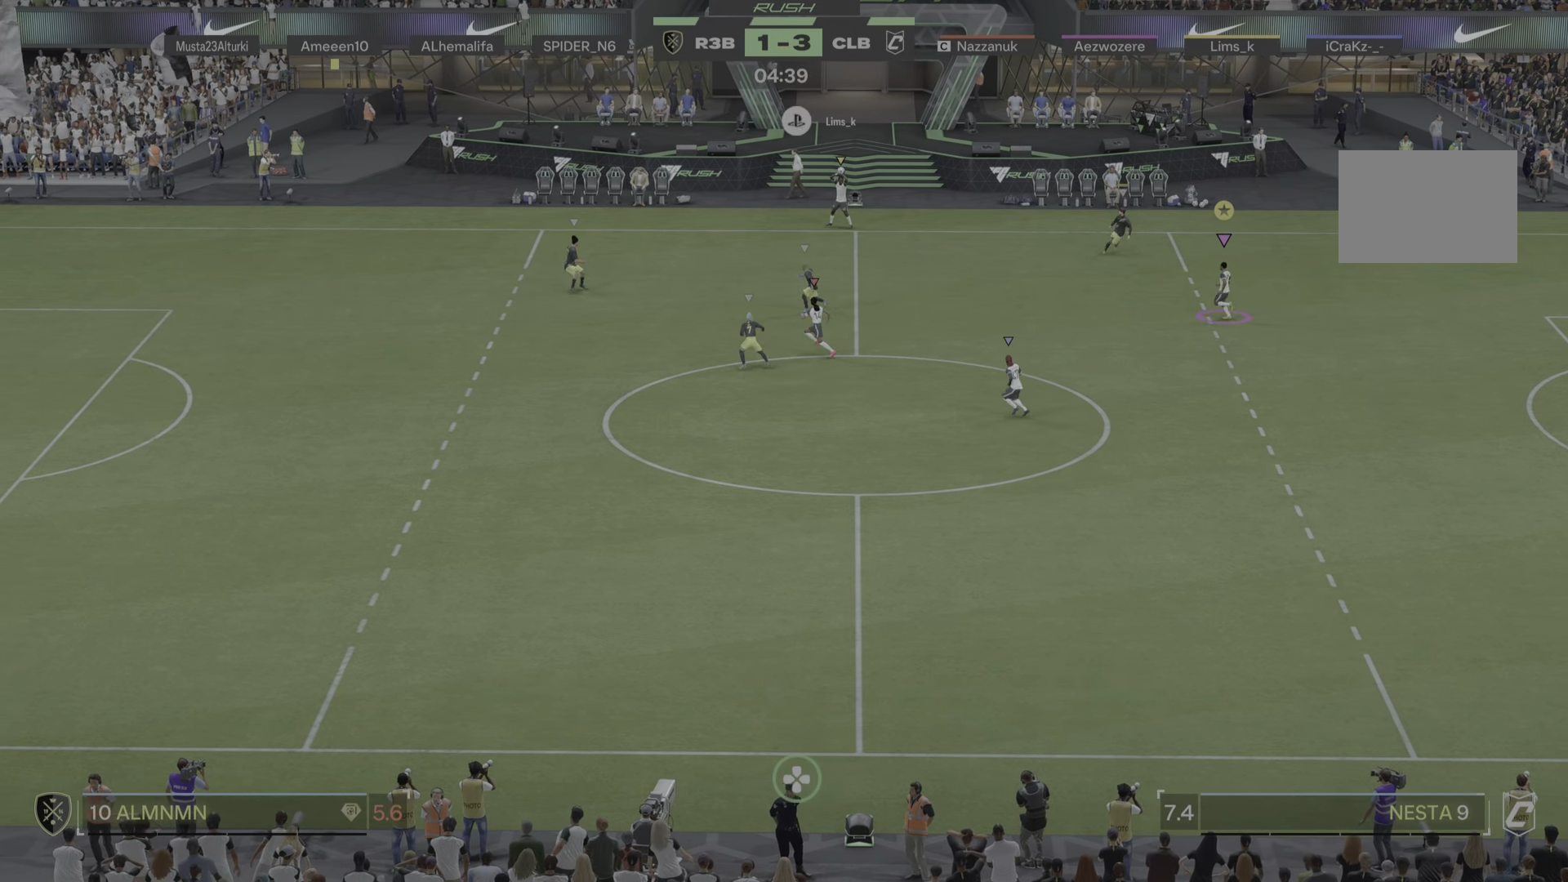
{"buttons": [], "left_stick": "down-left", "right_stick": "center", "events": [[17, "R2", "up"], [300, "left_stick", "down-left"], [400, "R1", "down"], [484, "R1", "up"]]}
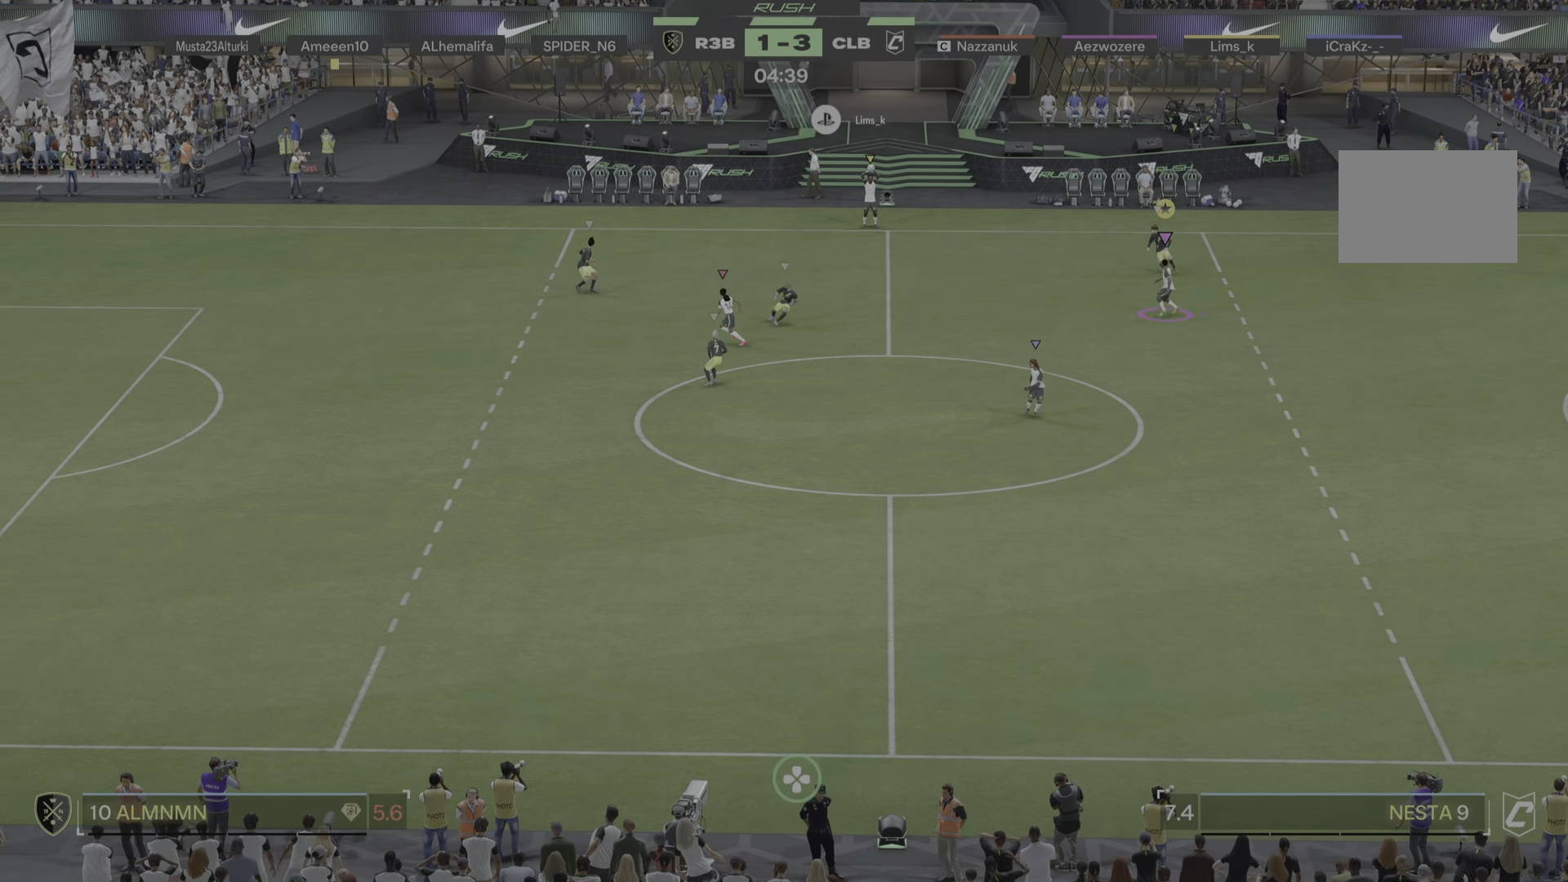
{"buttons": ["R1"], "left_stick": "left", "right_stick": "center", "events": [[67, "left_stick", "left"], [500, "R1", "down"]]}
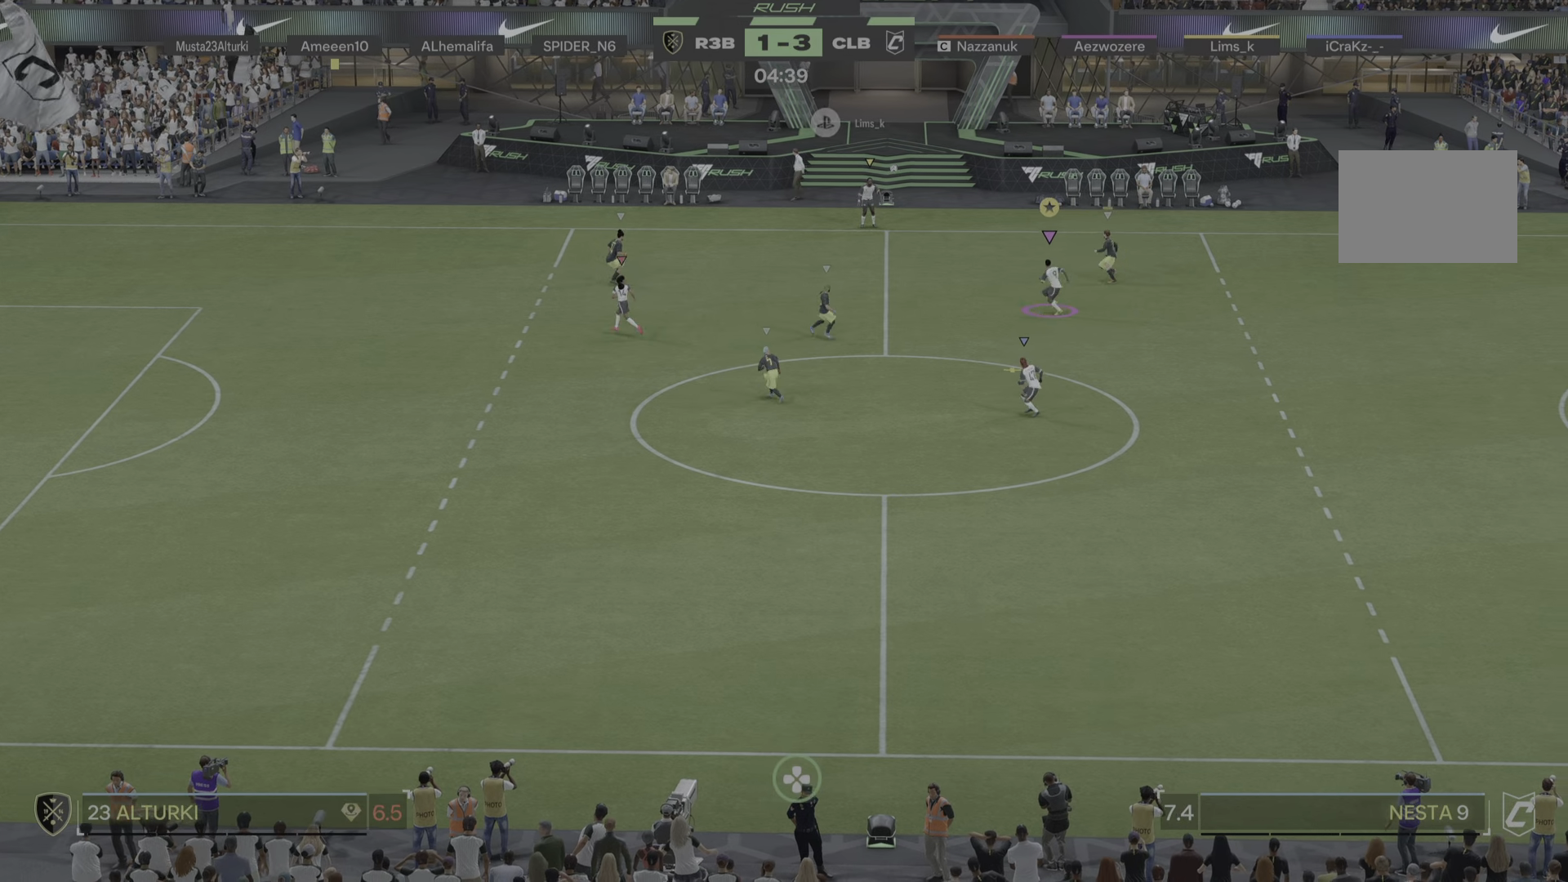
{"buttons": [], "left_stick": "down-left", "right_stick": "center", "events": [[17, "left_stick", "up-left"], [67, "R1", "up"], [184, "left_stick", "down-left"]]}
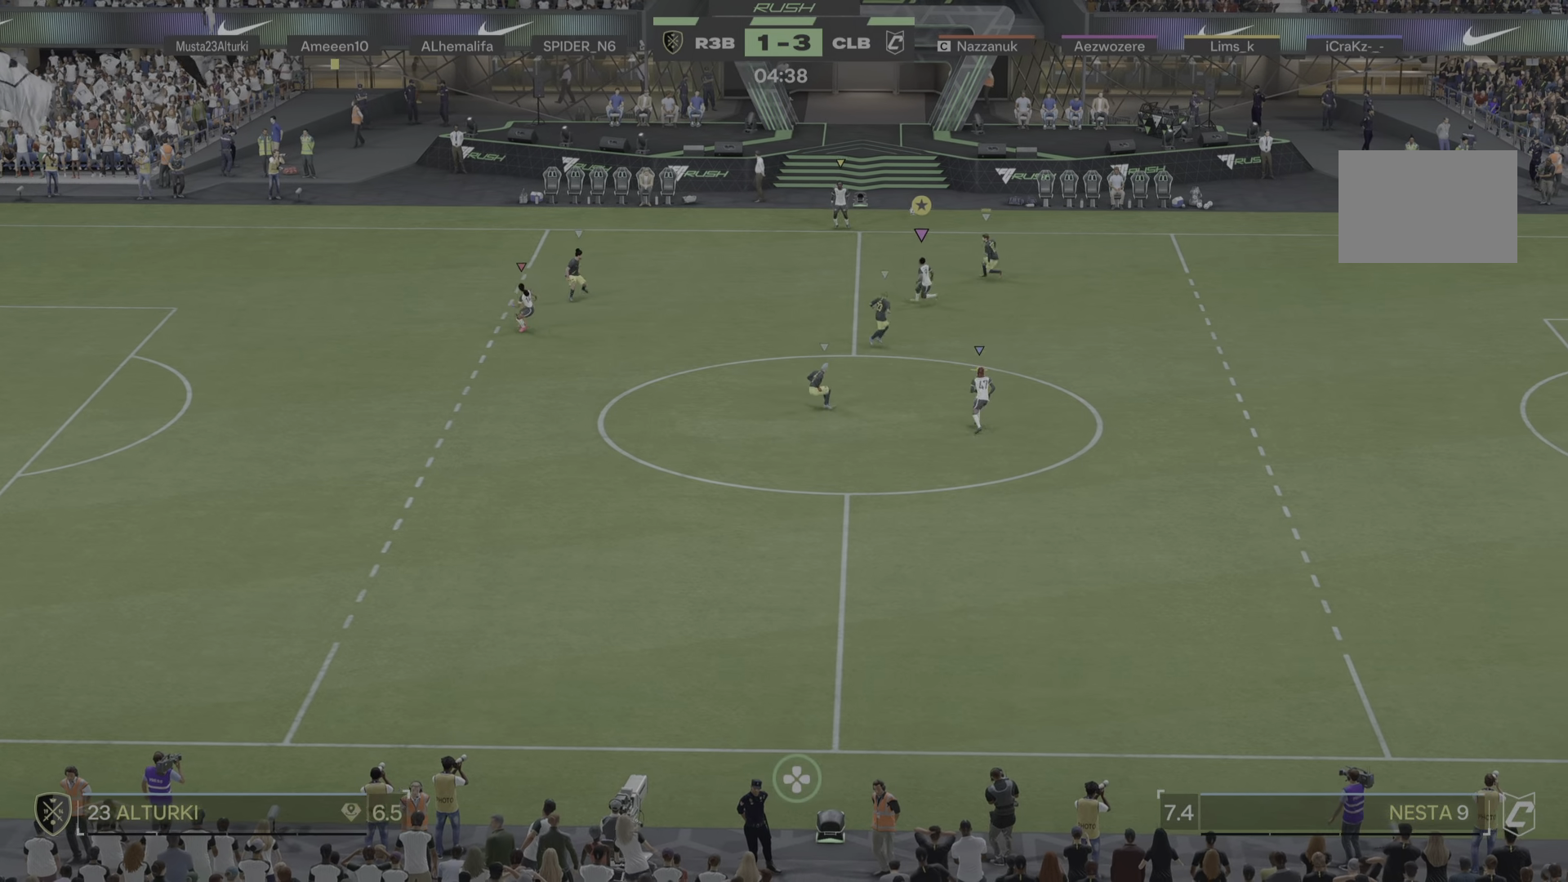
{"buttons": ["R1"], "left_stick": "down-right", "right_stick": "center"}